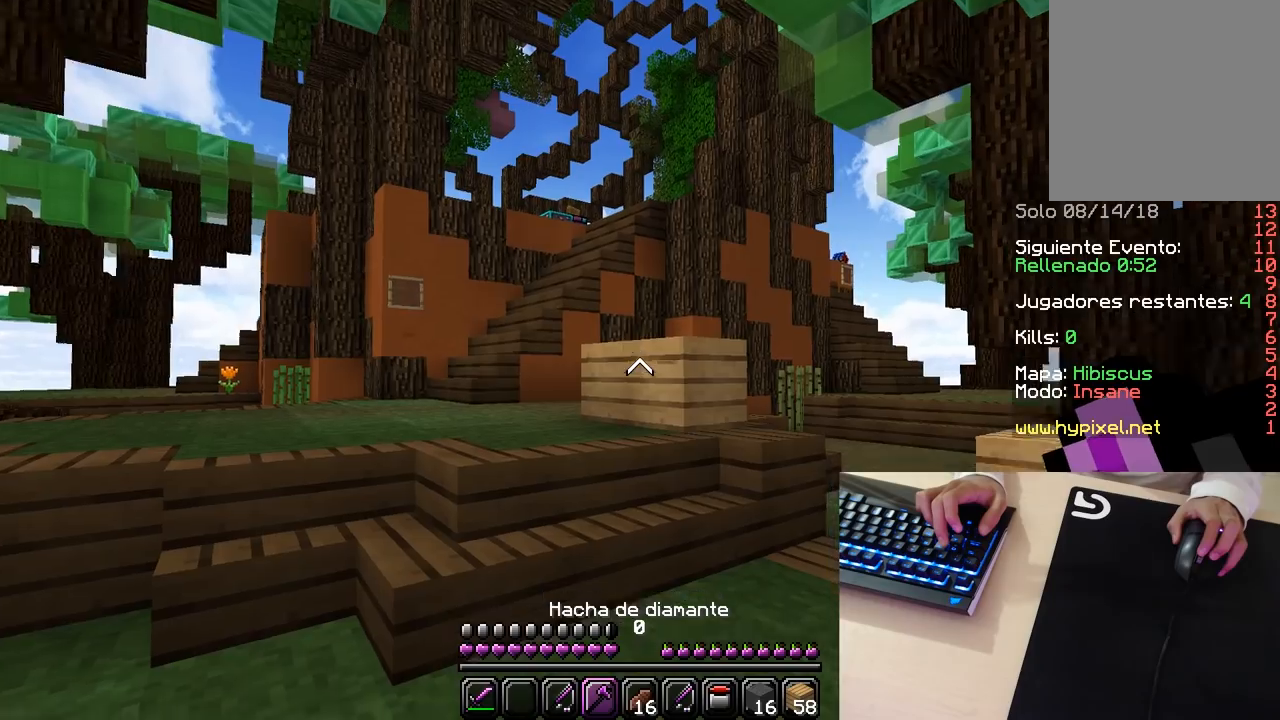
Gameplay with keyboard and mouse; each line is a JSON object with the keys and mouse buttons held at the frame after it. "events" lists presses ("down") and releases ("up") of "a", "d", "s", "w", "mouse_left" and "mouse_right" between this image and that frame as [ms after this image, input, new state], when the widget could be followed in between. "mouse_left", "mouse_right" = the "left", "right" buttons of the "mouse" list. No other keys are recorded. Fast repeated clicks can show as one long hold. Mouse movement is not recorded.
{"keys": [], "mouse": [], "events": []}
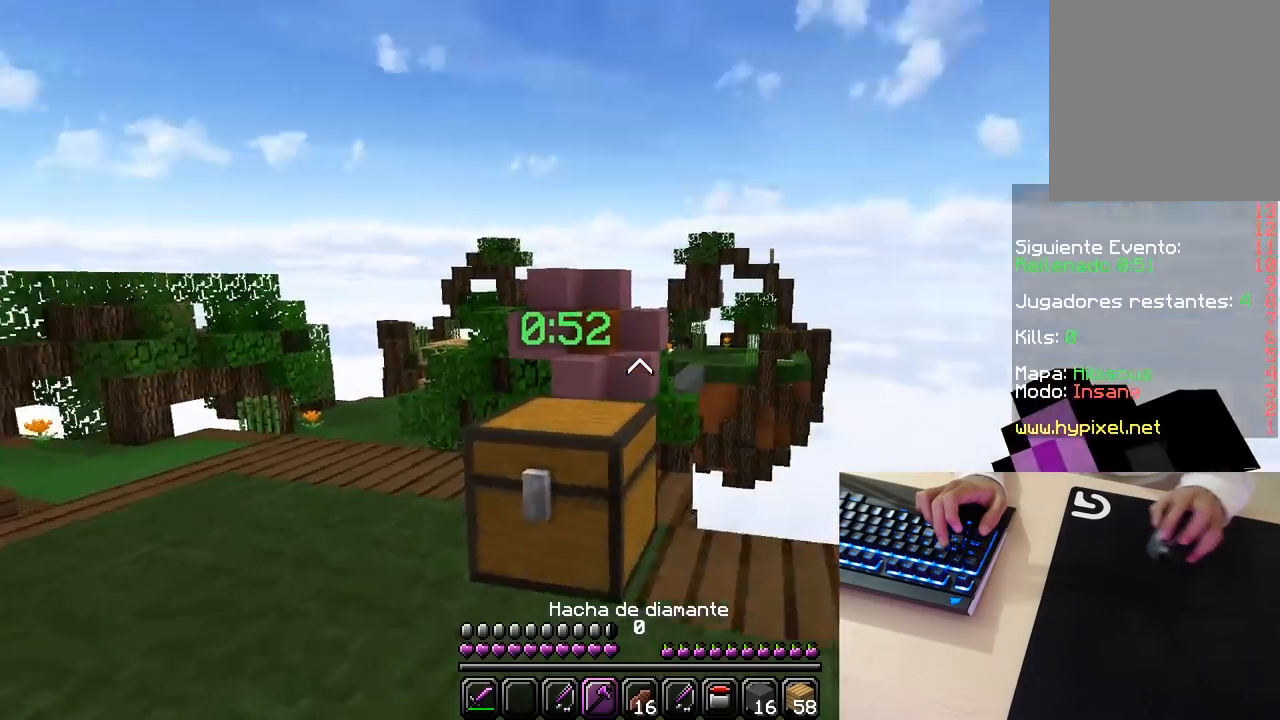
{"keys": [], "mouse": [], "events": []}
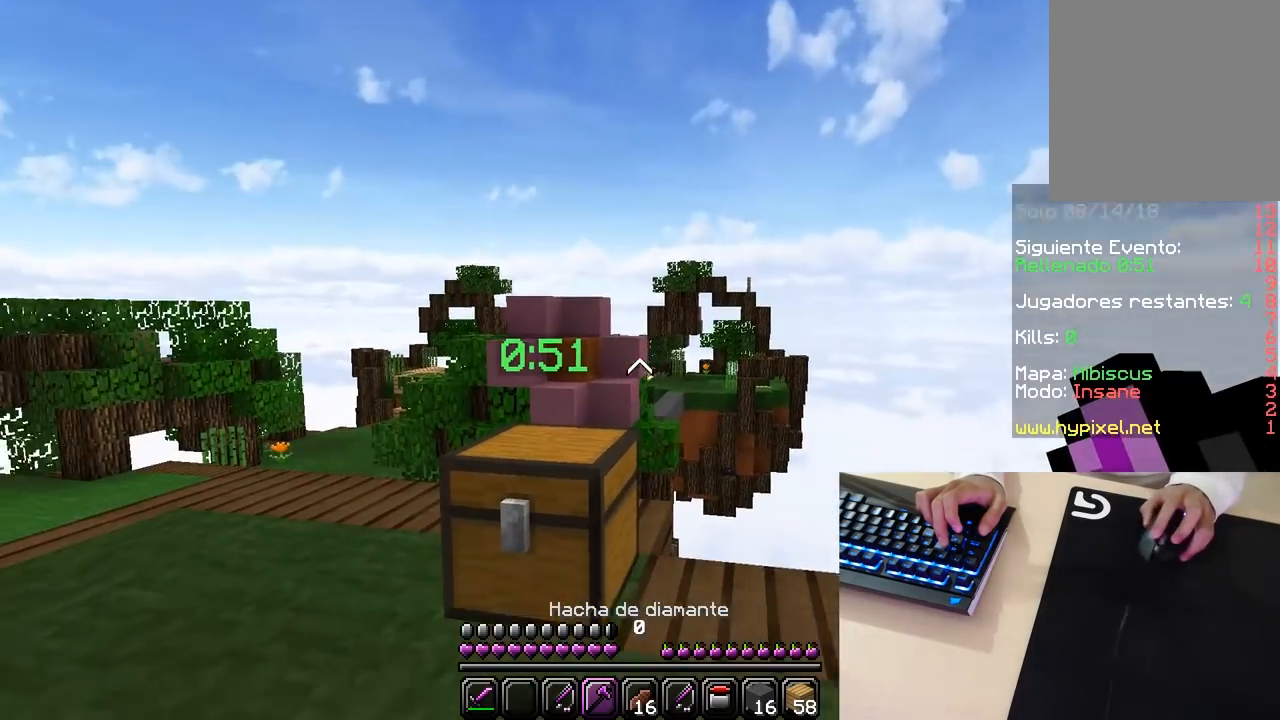
{"keys": [], "mouse": ["left"], "events": [[267, "mouse_left", "down"]]}
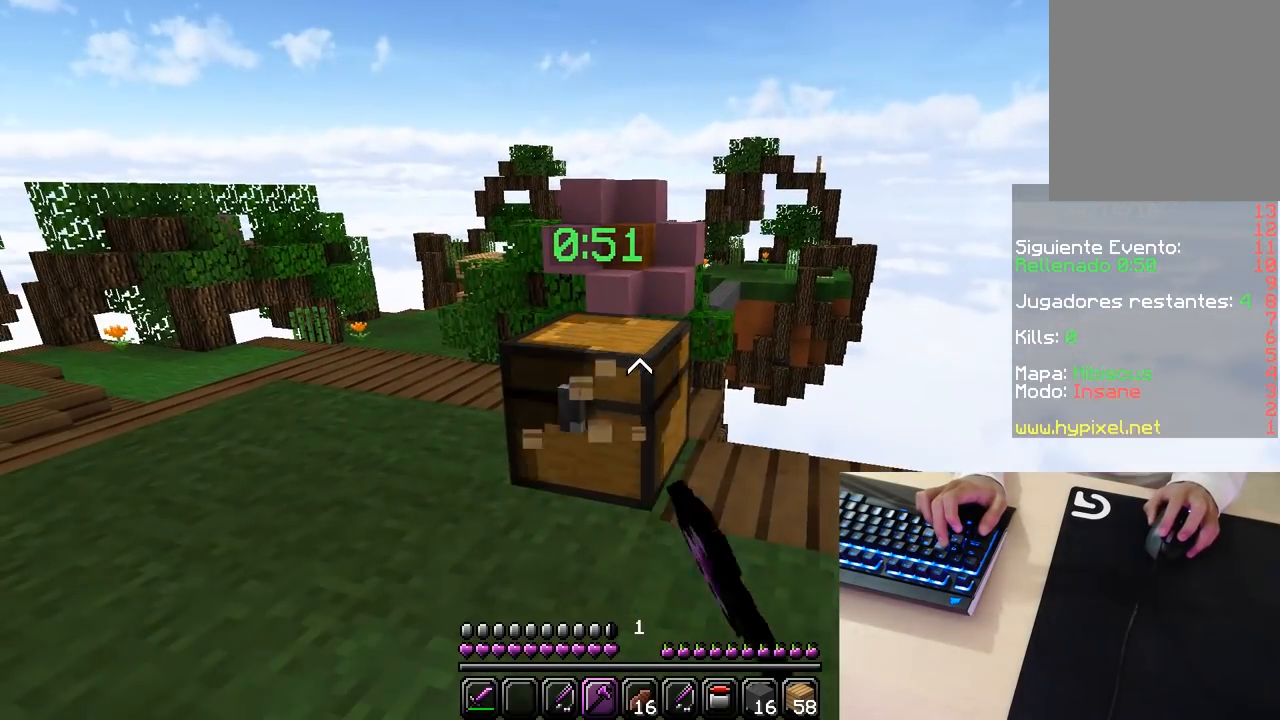
{"keys": [], "mouse": ["left"], "events": []}
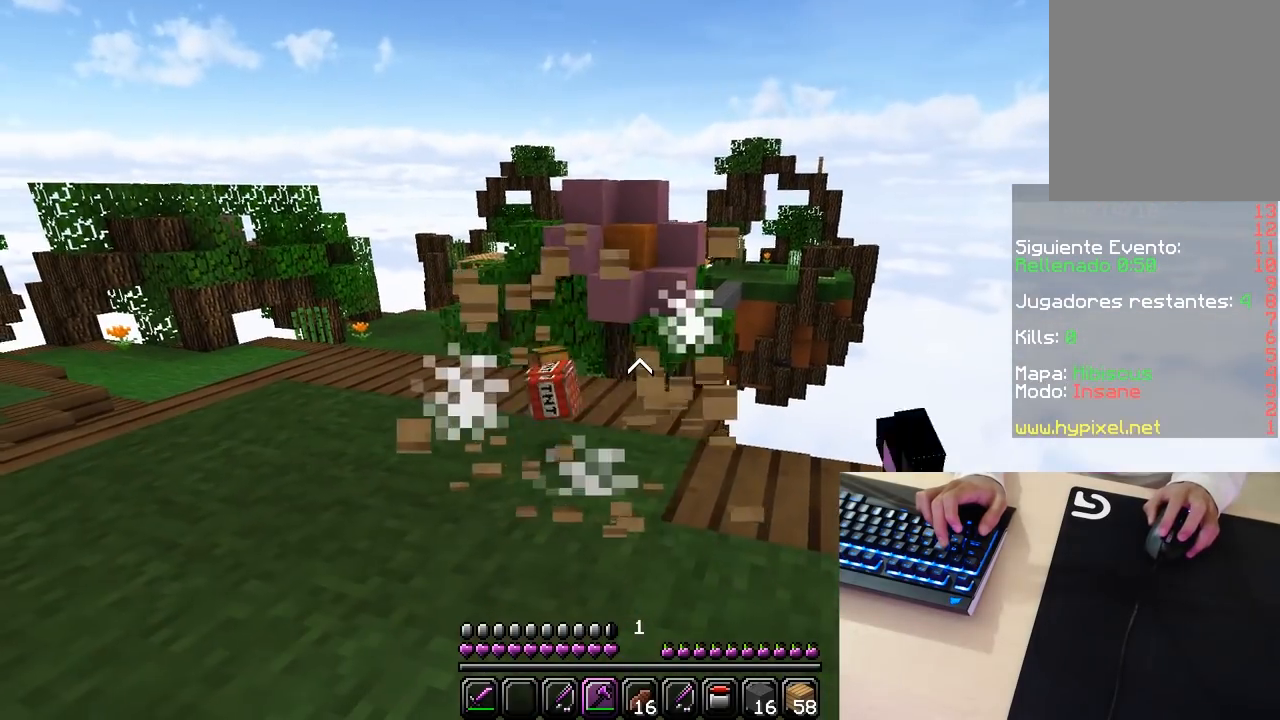
{"keys": ["w"], "mouse": [], "events": [[150, "mouse_left", "up"], [167, "w", "down"]]}
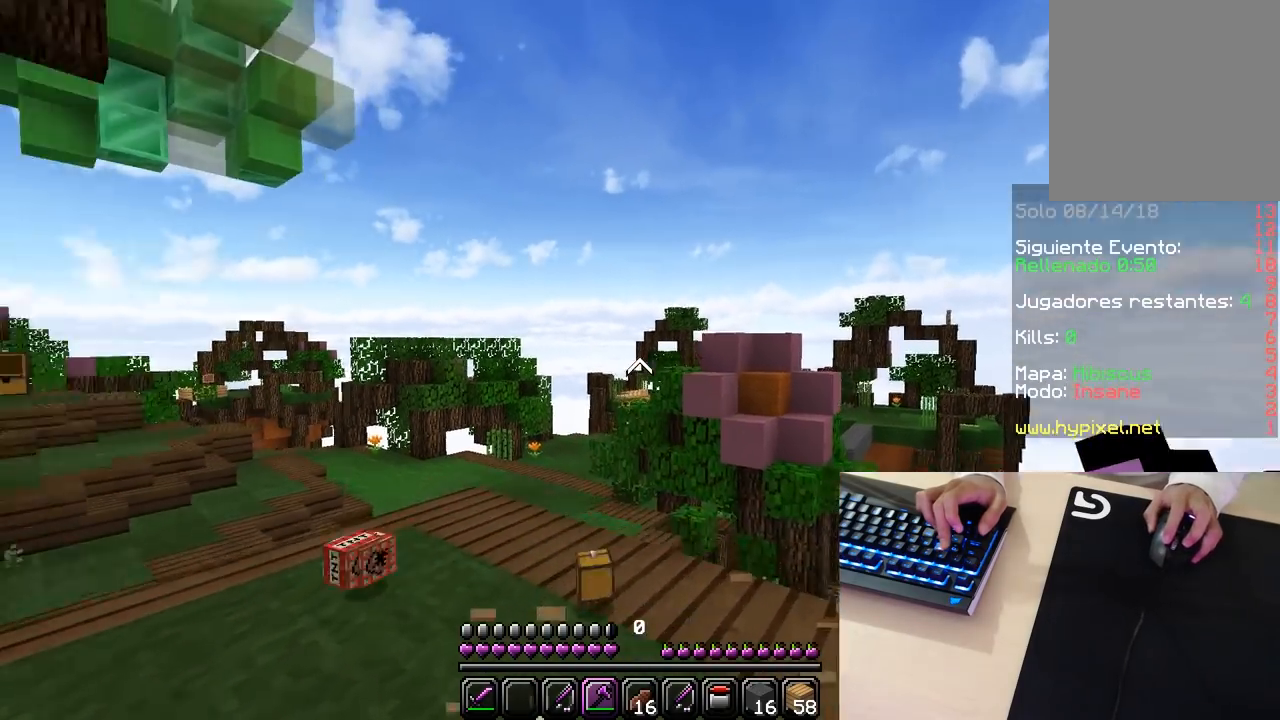
{"keys": ["w"], "mouse": [], "events": []}
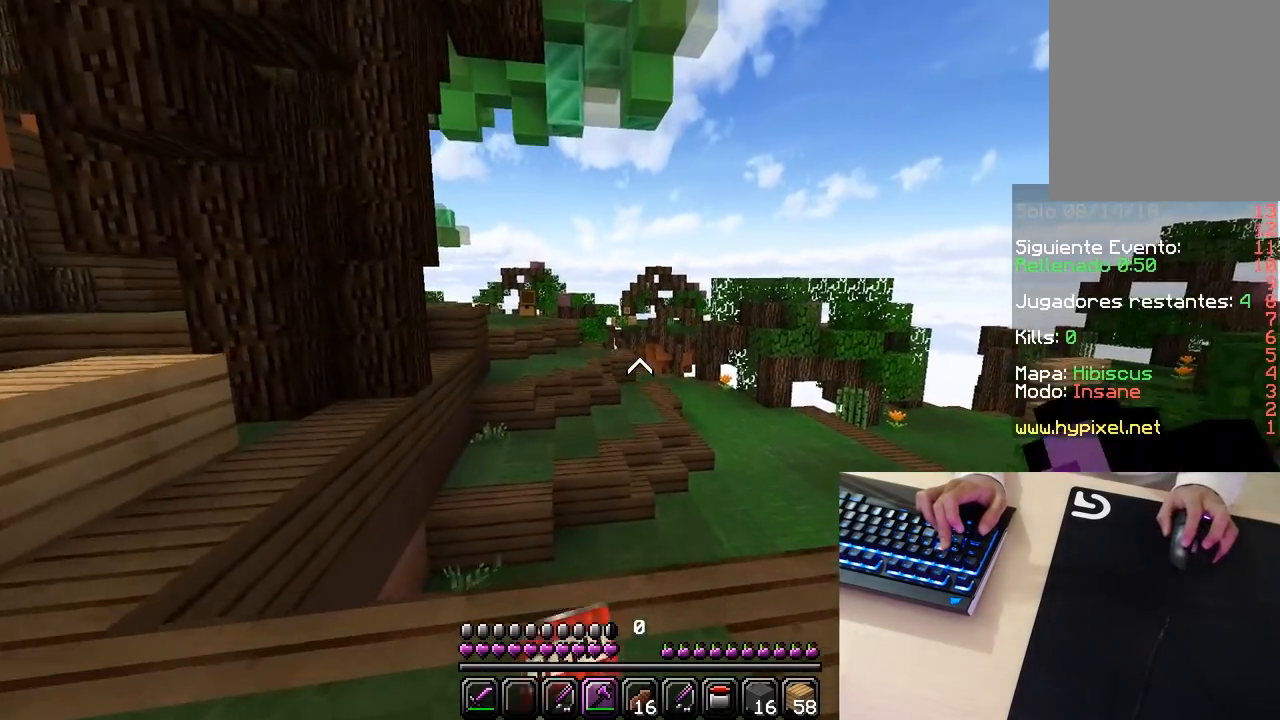
{"keys": ["w"], "mouse": [], "events": []}
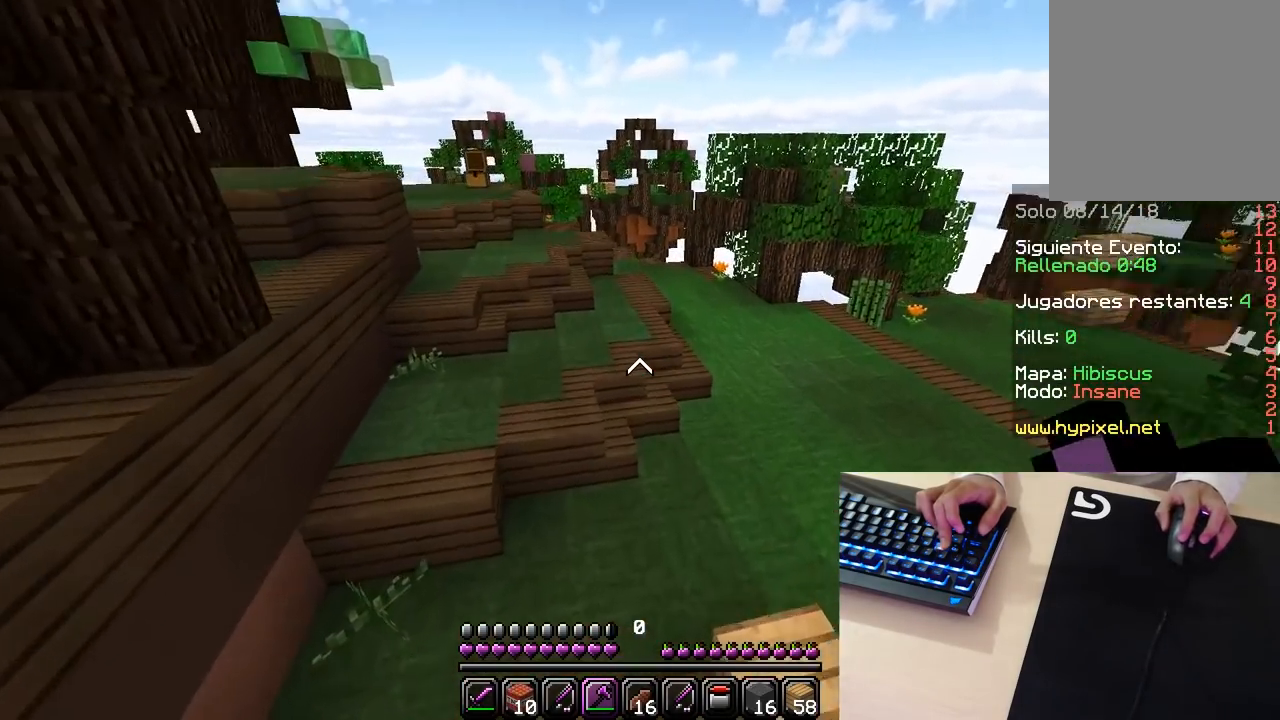
{"keys": ["w"], "mouse": [], "events": []}
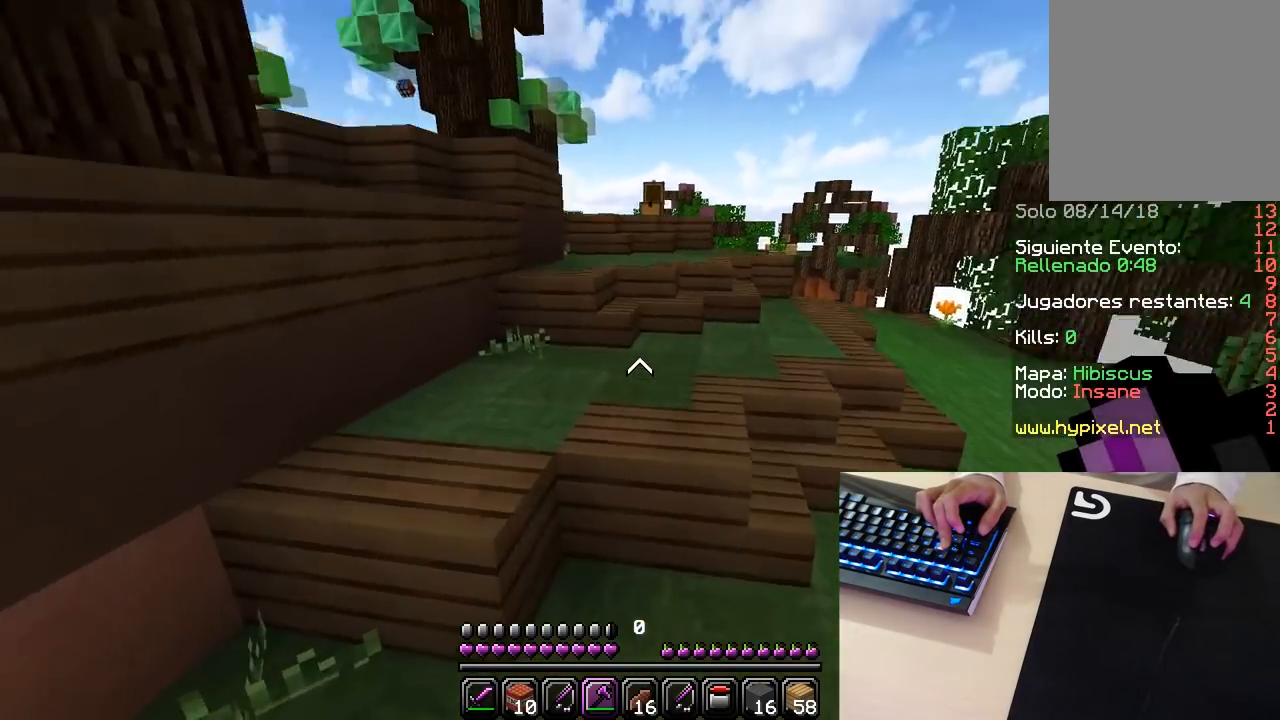
{"keys": ["w"], "mouse": [], "events": []}
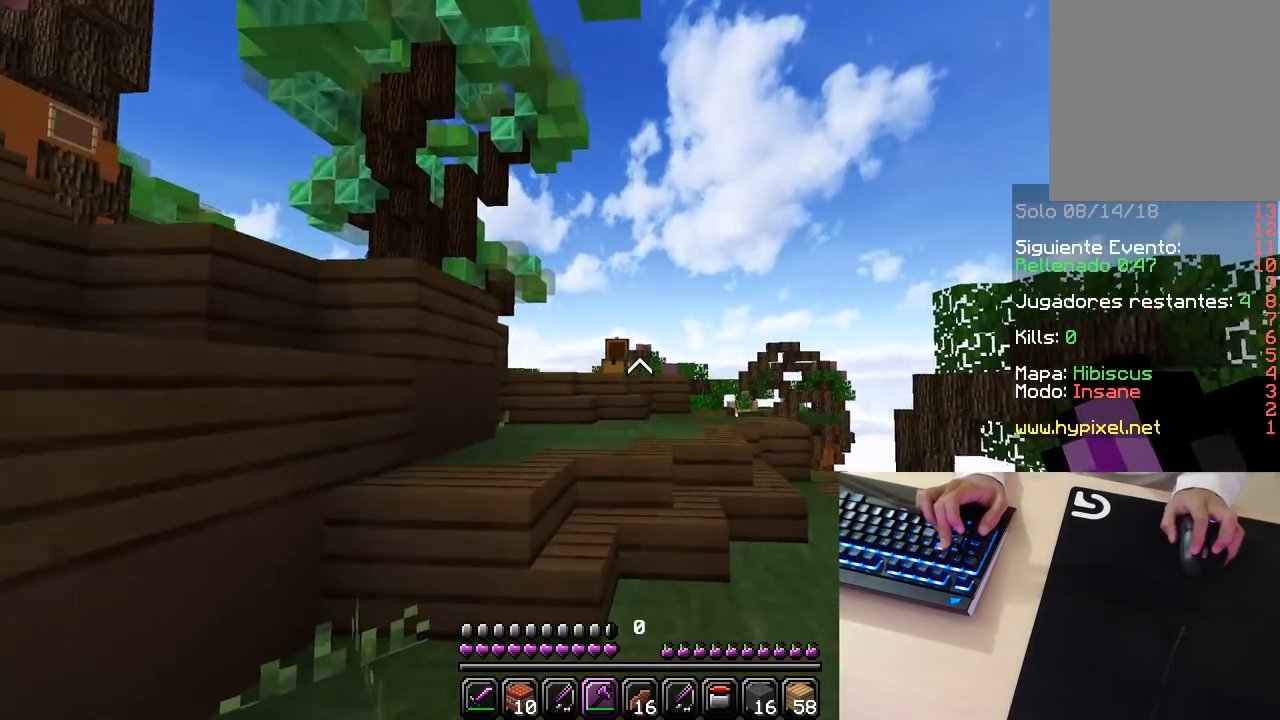
{"keys": ["w"], "mouse": [], "events": []}
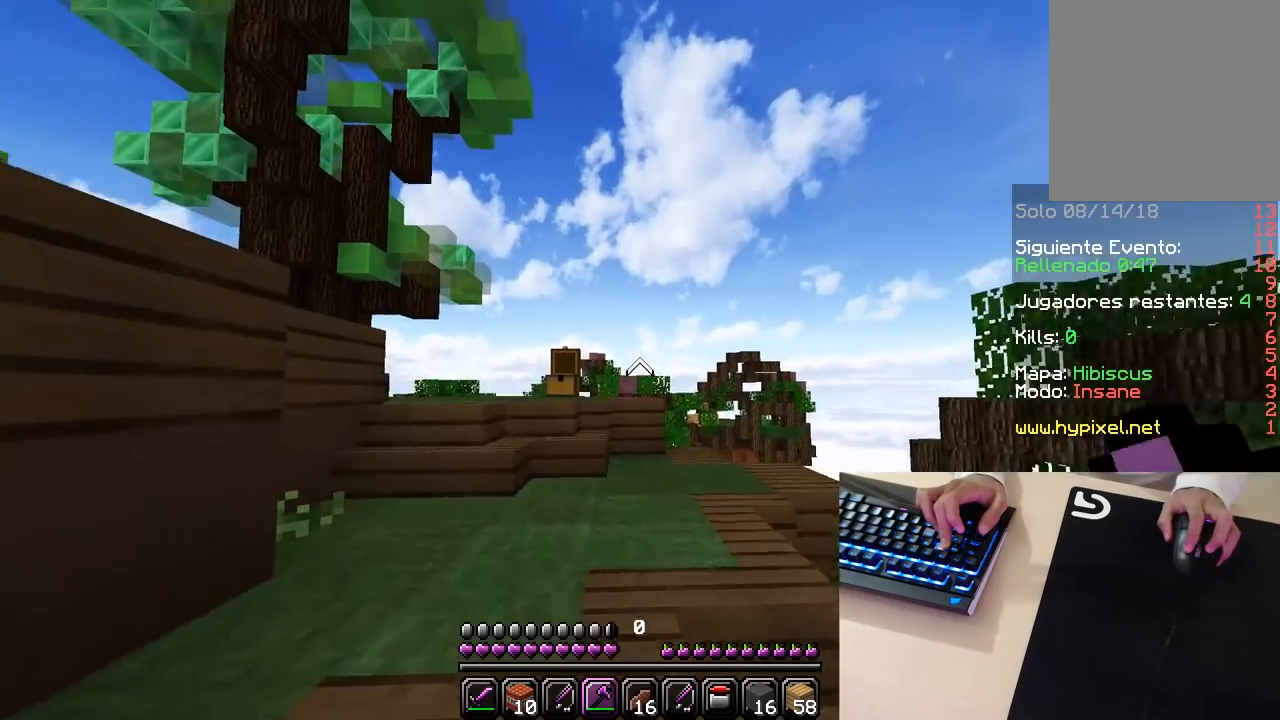
{"keys": ["w"], "mouse": [], "events": []}
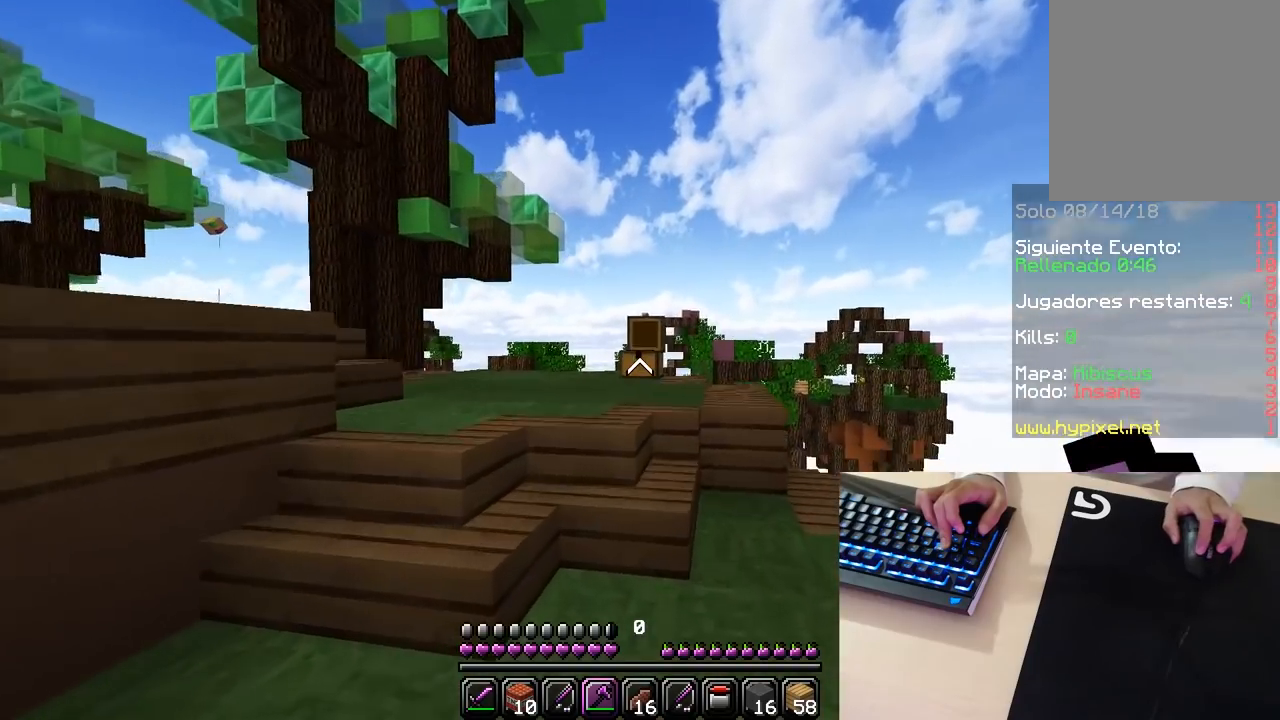
{"keys": ["w"], "mouse": [], "events": []}
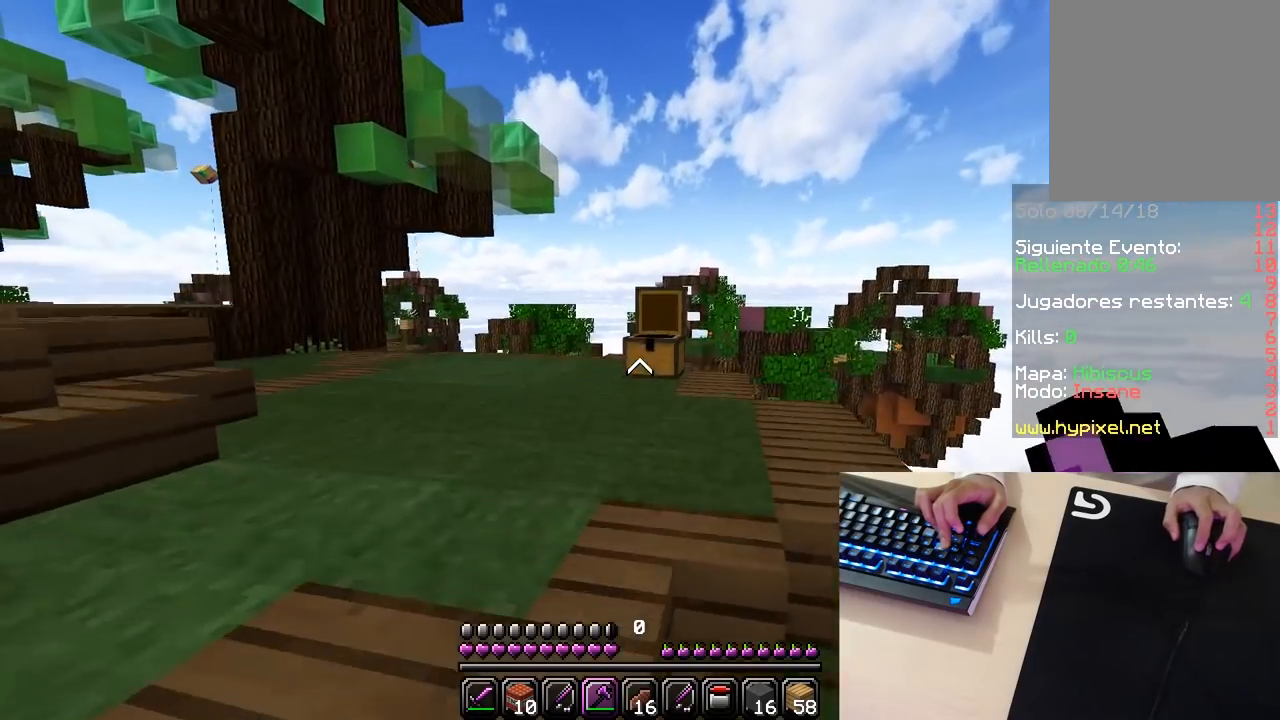
{"keys": ["w"], "mouse": [], "events": []}
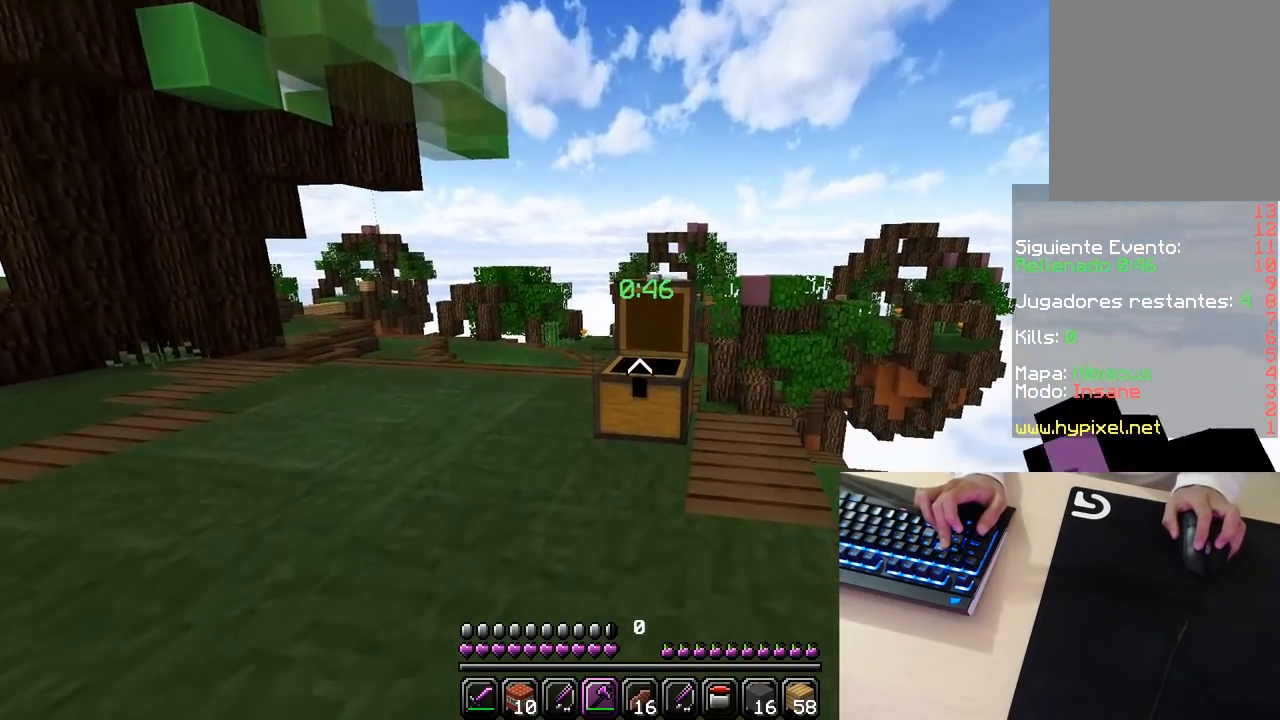
{"keys": ["w"], "mouse": ["left"], "events": [[117, "mouse_left", "down"]]}
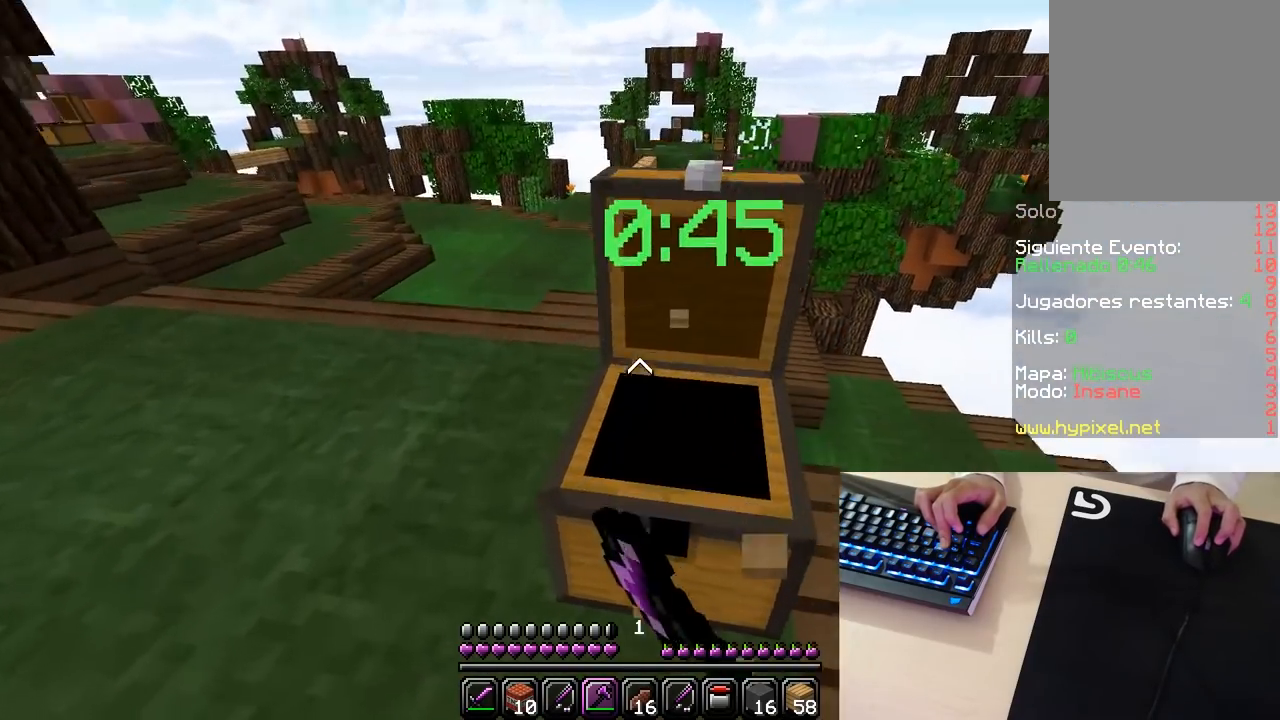
{"keys": ["w"], "mouse": ["left"], "events": [[83, "mouse_left", "up"], [200, "mouse_left", "down"]]}
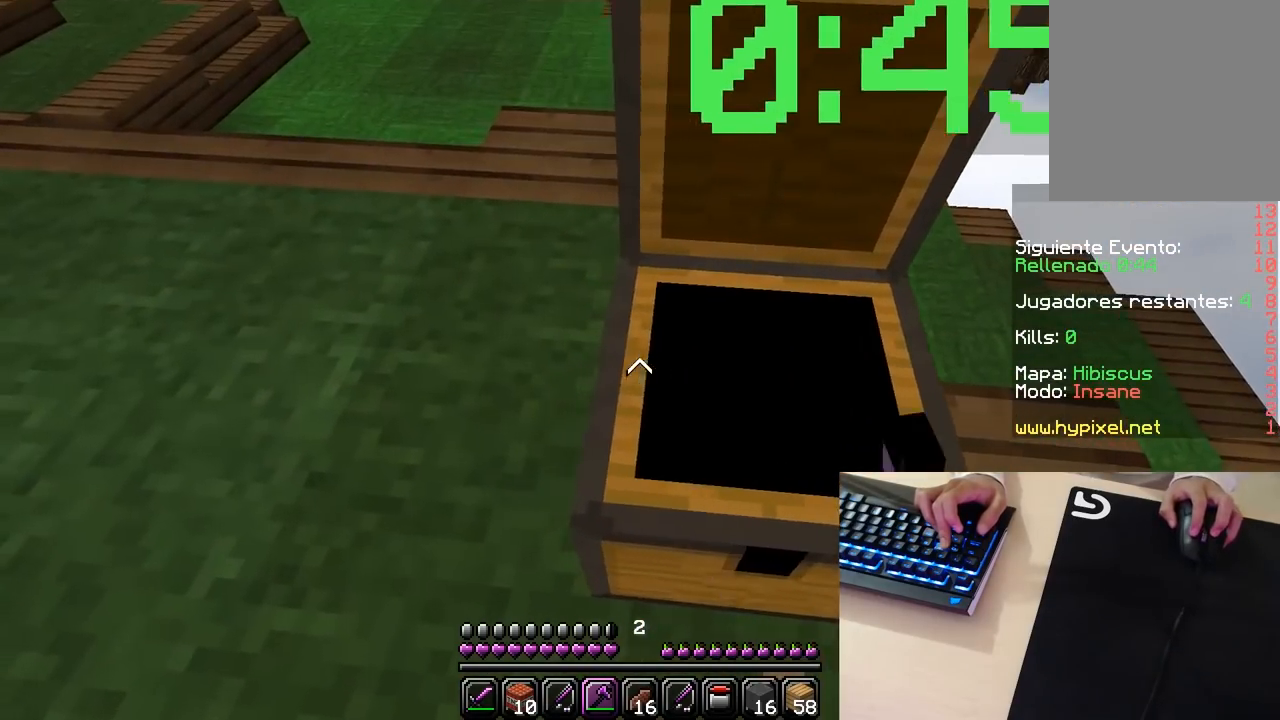
{"keys": [], "mouse": ["left"], "events": [[67, "w", "up"], [400, "mouse_left", "up"], [467, "mouse_left", "down"]]}
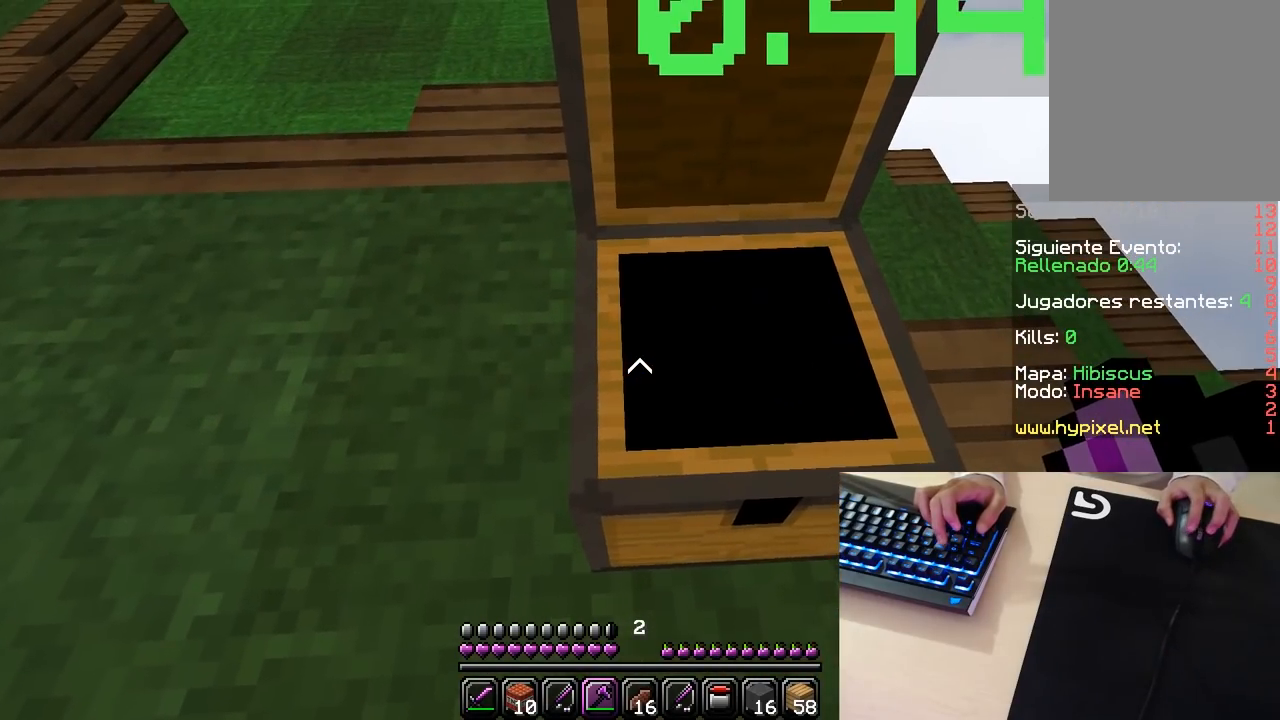
{"keys": [], "mouse": ["left"], "events": []}
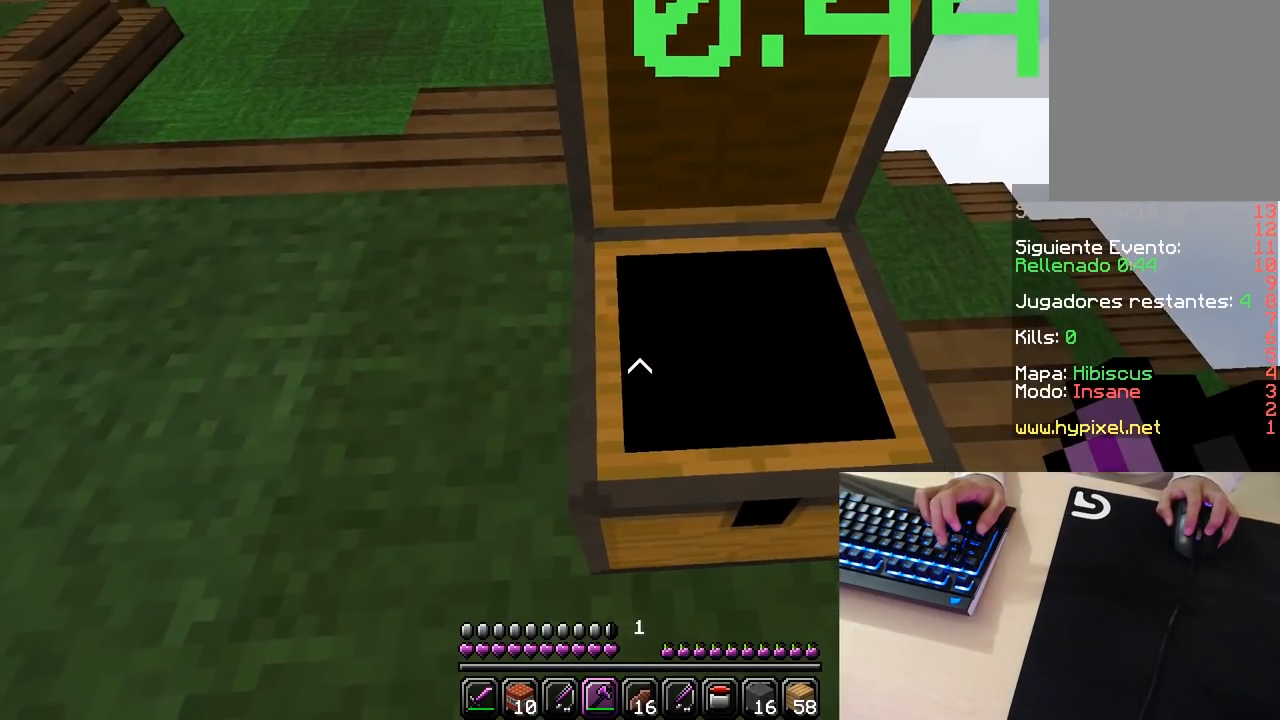
{"keys": ["w"], "mouse": [], "events": [[67, "mouse_left", "up"], [350, "w", "down"]]}
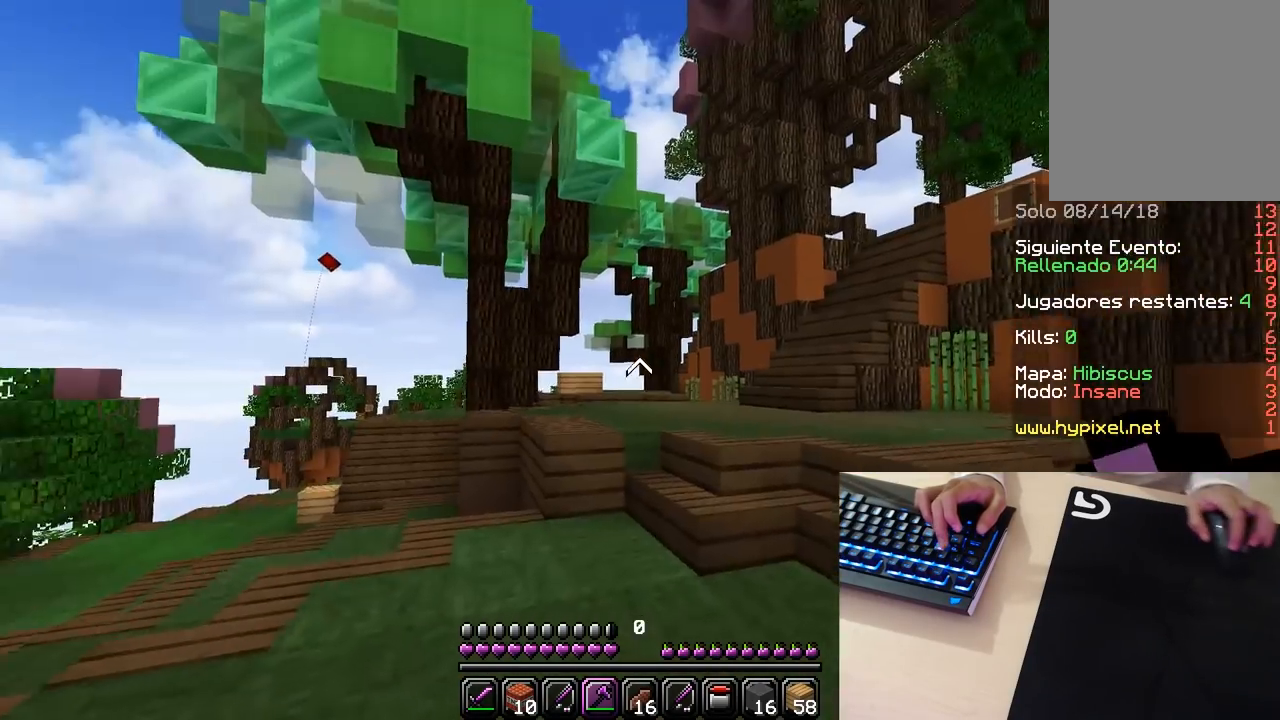
{"keys": ["w"], "mouse": [], "events": []}
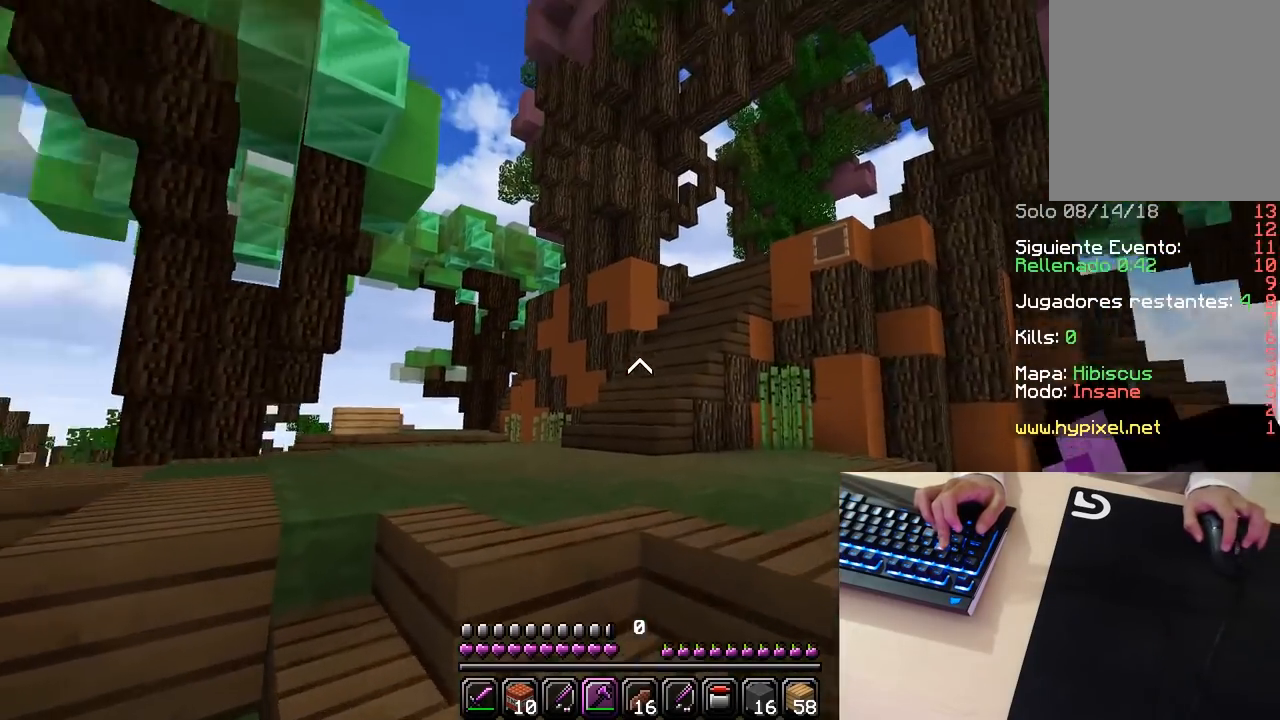
{"keys": ["w"], "mouse": [], "events": []}
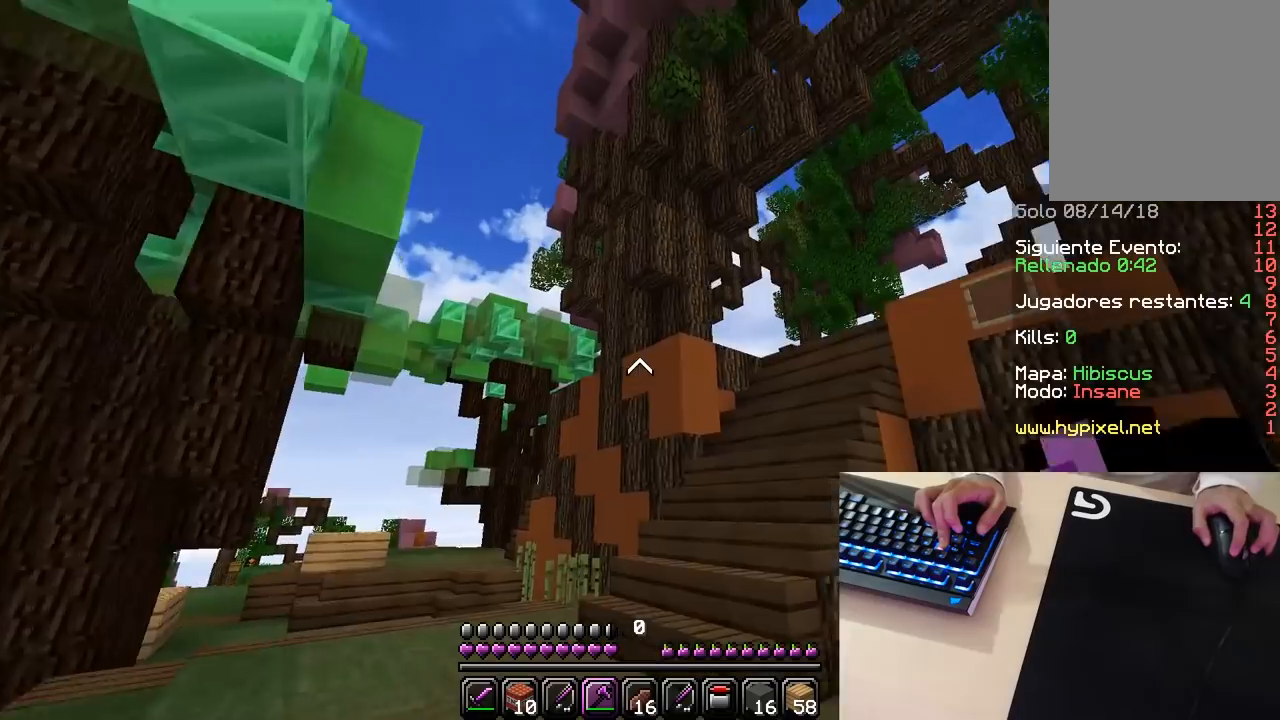
{"keys": ["w"], "mouse": [], "events": []}
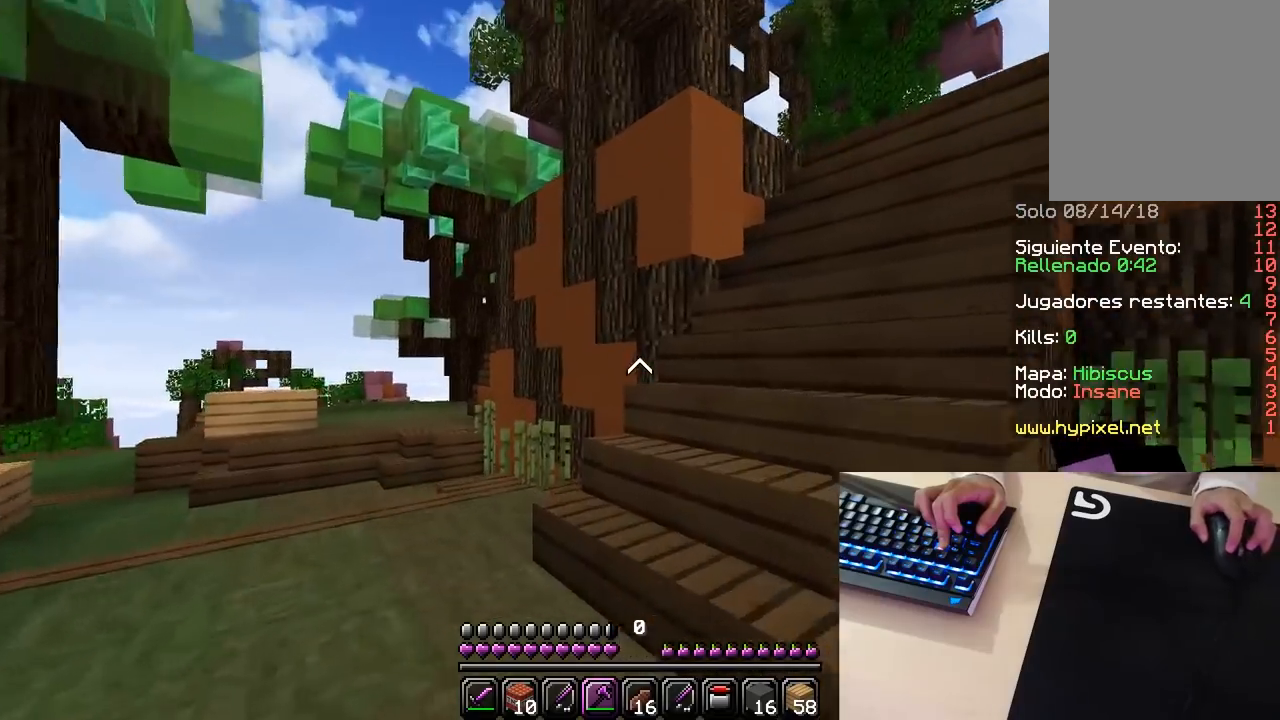
{"keys": [], "mouse": [], "events": [[500, "w", "up"]]}
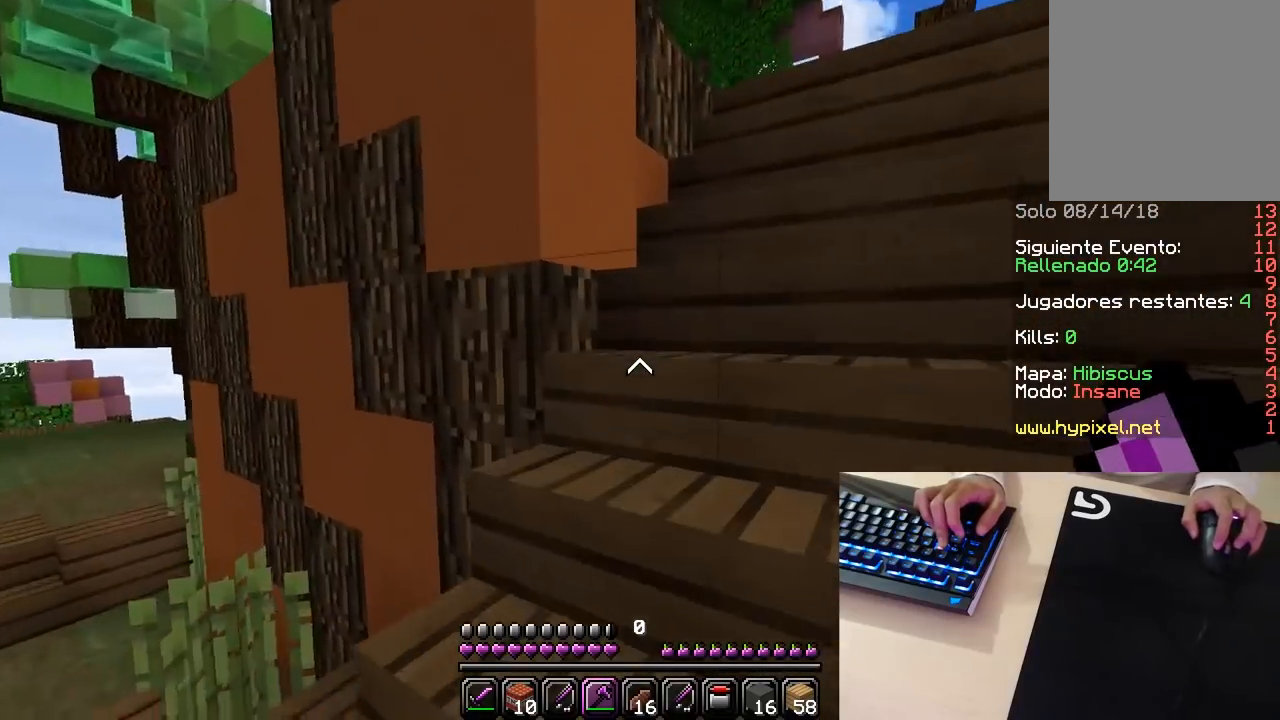
{"keys": [], "mouse": [], "events": []}
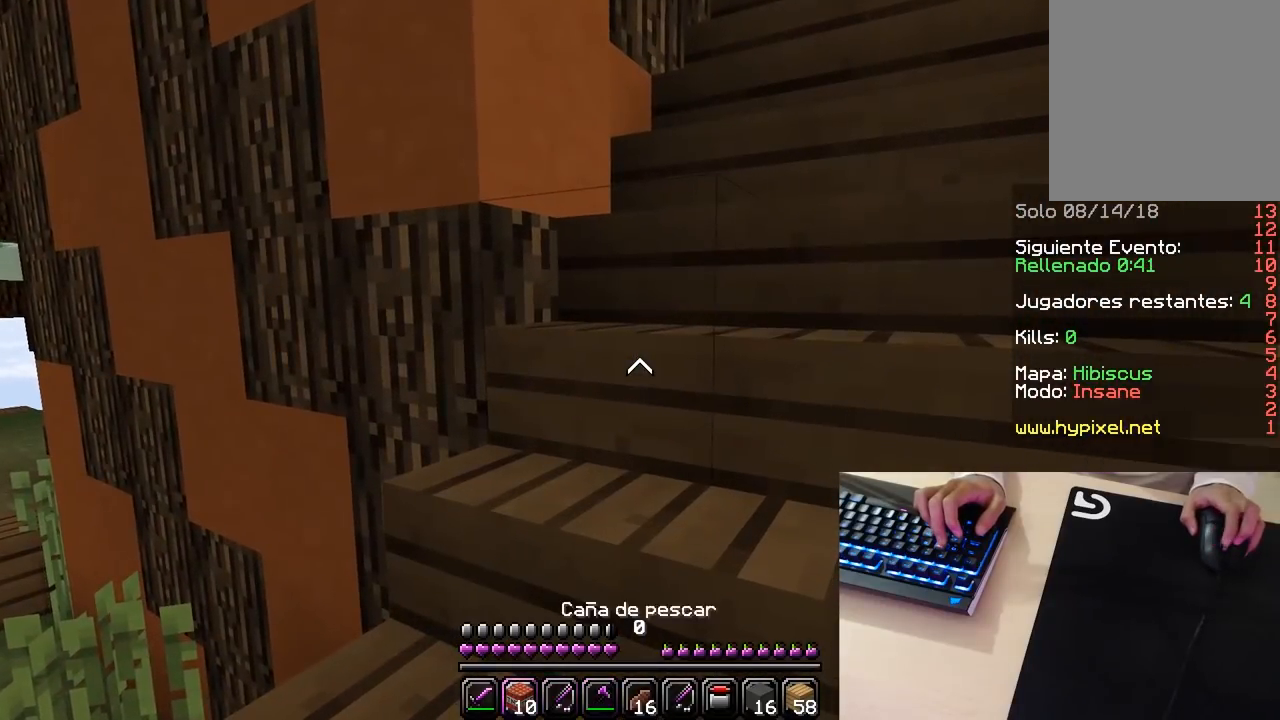
{"keys": [], "mouse": [], "events": []}
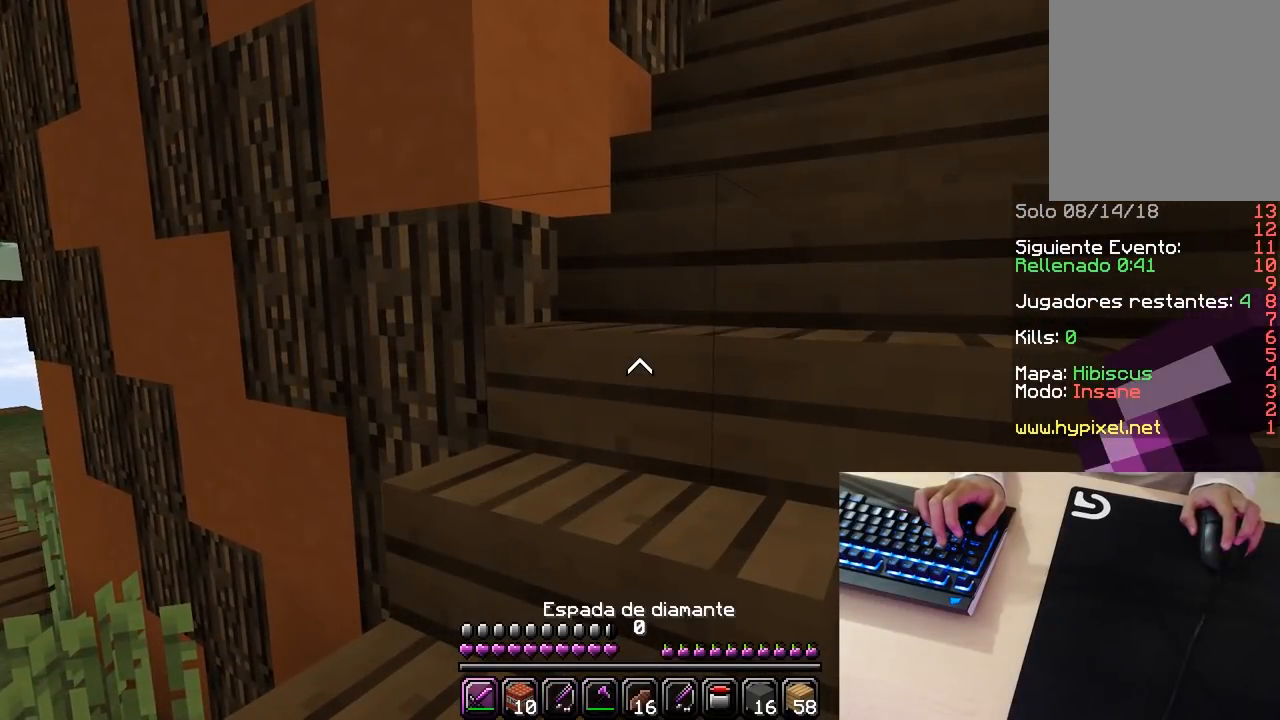
{"keys": [], "mouse": ["left"], "events": [[233, "mouse_left", "down"]]}
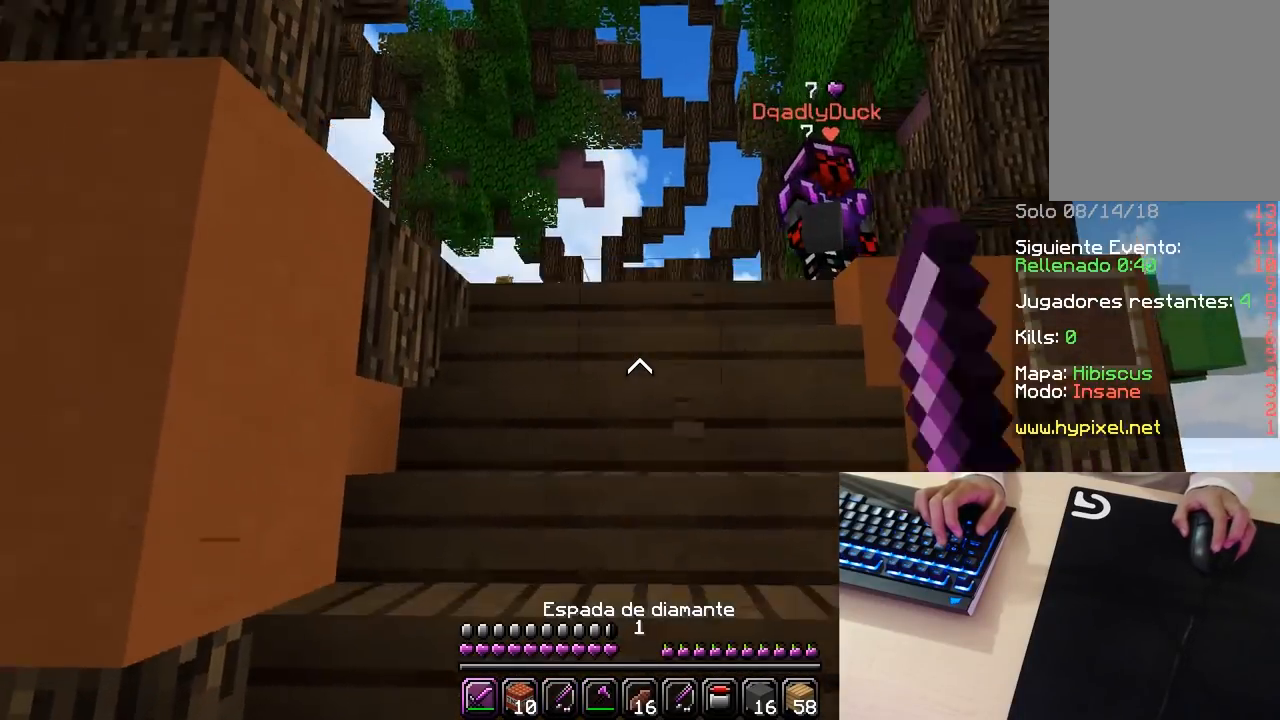
{"keys": ["w"], "mouse": ["left"], "events": [[33, "w", "down"], [283, "mouse_left", "up"], [483, "mouse_left", "down"]]}
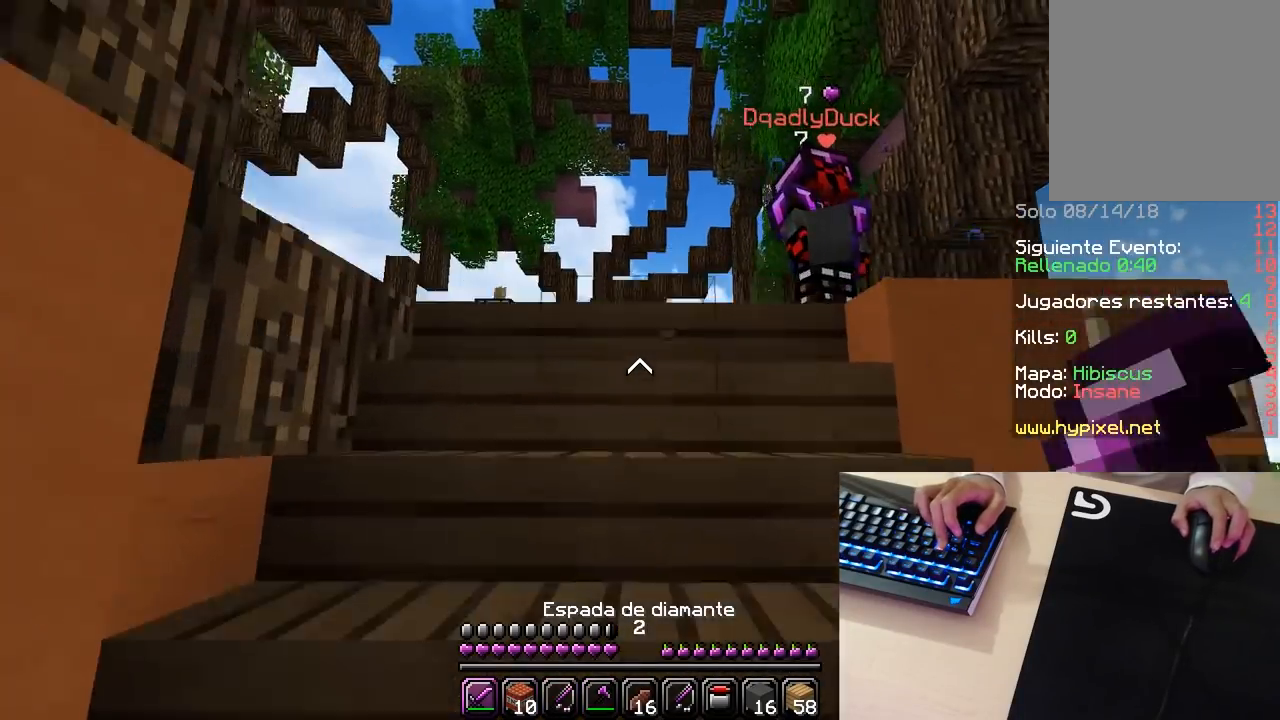
{"keys": ["w"], "mouse": ["left"], "events": [[333, "mouse_left", "up"], [383, "mouse_left", "down"]]}
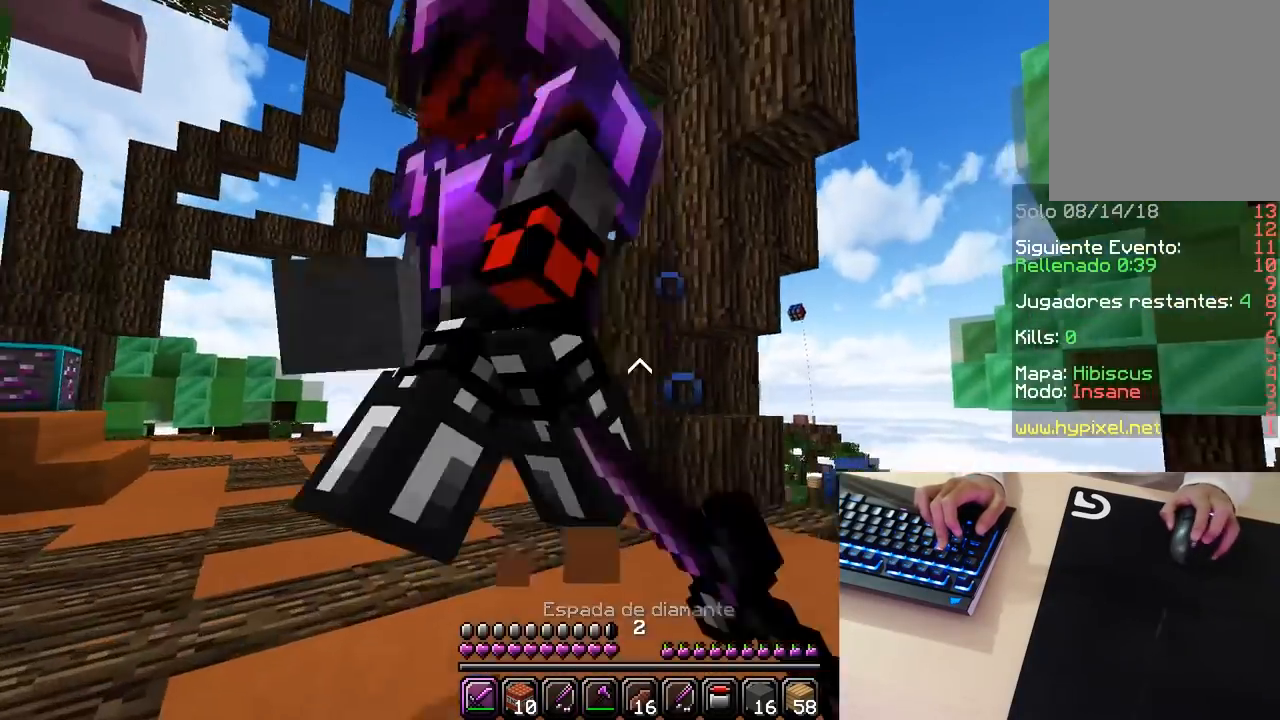
{"keys": ["w"], "mouse": ["left"], "events": [[50, "mouse_left", "up"], [67, "mouse_left", "down"], [367, "mouse_left", "up"], [383, "mouse_left", "down"]]}
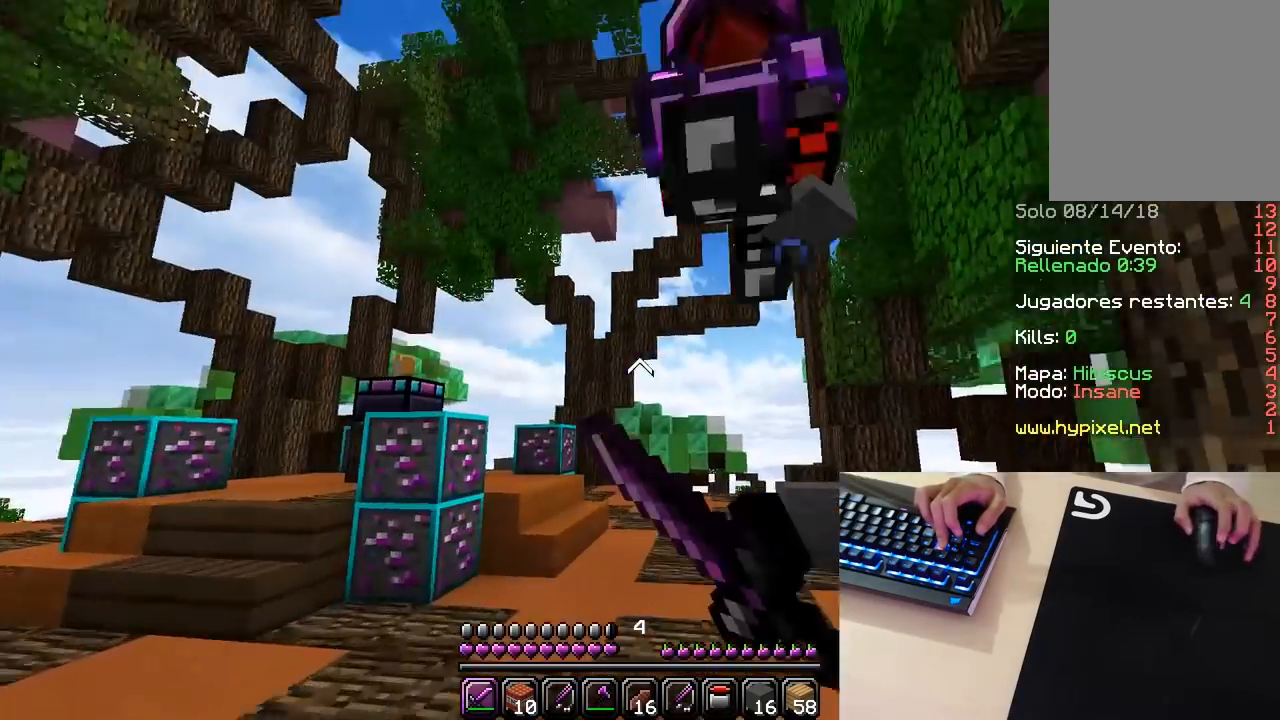
{"keys": ["w"], "mouse": [], "events": [[400, "mouse_left", "up"]]}